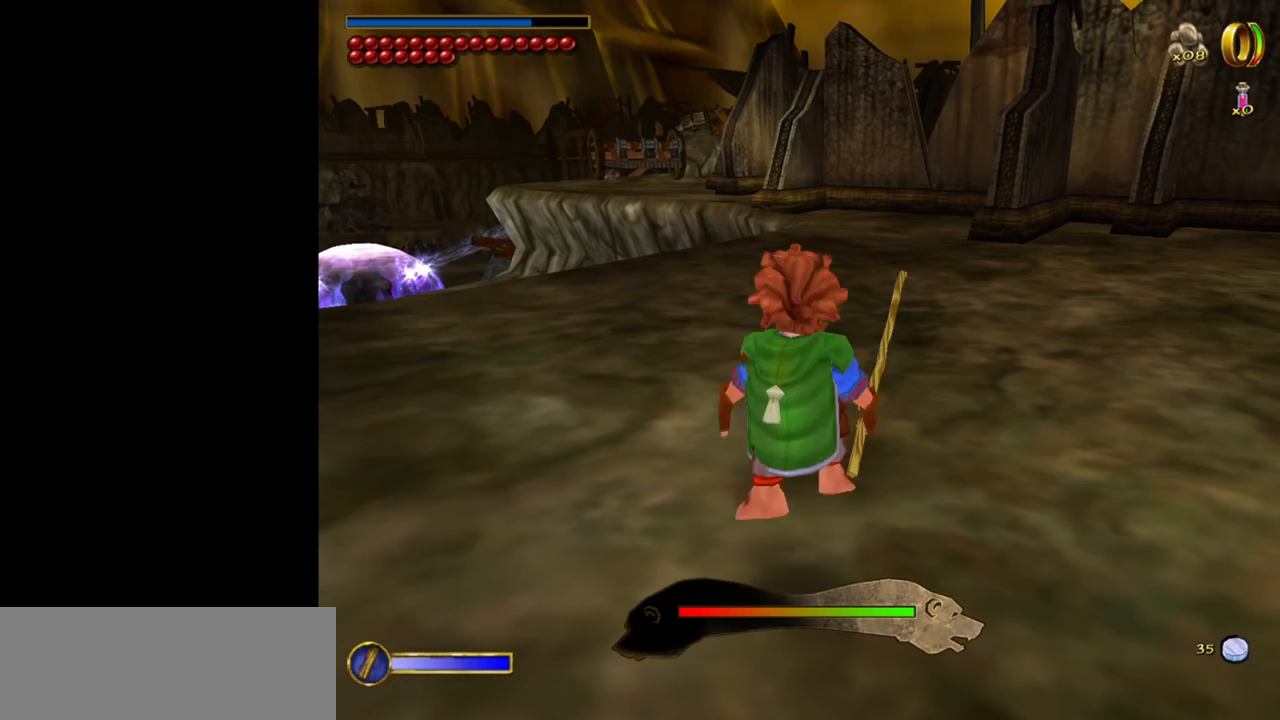
Gameplay with keyboard and mouse; each line is a JSON object with the keys and mouse buttons held at the frame after it. "events" lists presses ("down") and releases ("up") of "1", "2", "3", "a", "ctrl", "d", "down", "e", "escape", "f", "left", "return", "right", "s", "shift", "space", "up", "w", "mouse_left" and "mouse_right" between this image and that frame as [ms after this image, input, new state], when the widget could be followed in between. "mouse_left", "mouse_right" = the "left", "right" buttons of the "mouse" list. No other keys are recorded. Mouse movement is not recorded. Not read: tab.
{"keys": ["w"], "mouse": [], "events": [[417, "w", "down"]]}
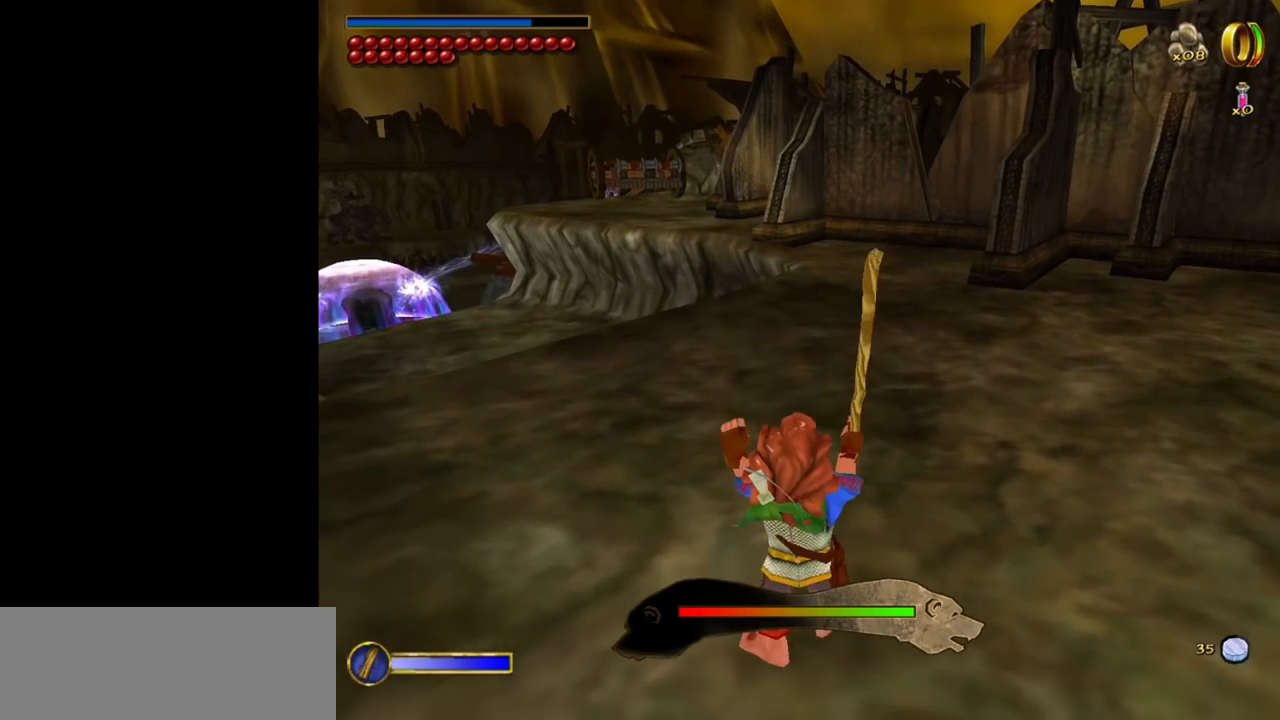
{"keys": ["w"], "mouse": [], "events": [[250, "mouse_right", "down"], [350, "mouse_left", "down"], [434, "mouse_left", "up"], [434, "mouse_right", "up"]]}
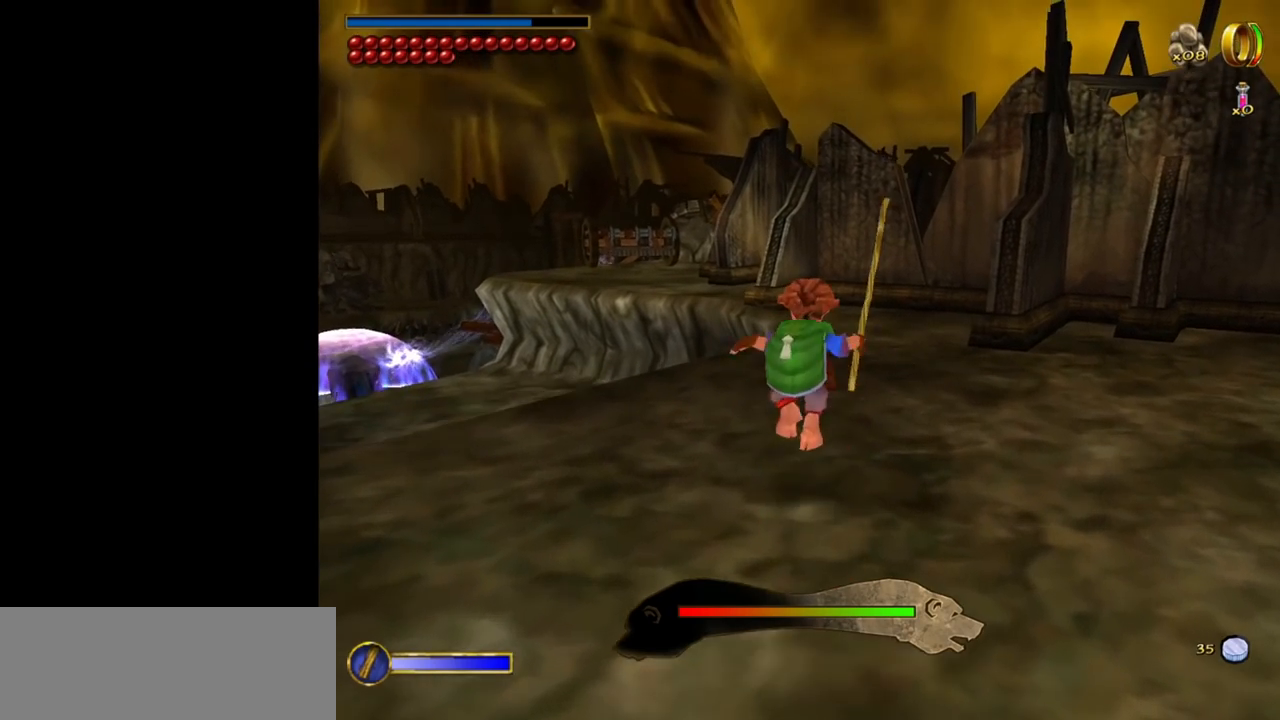
{"keys": ["w"], "mouse": [], "events": [[84, "d", "down"], [217, "d", "up"]]}
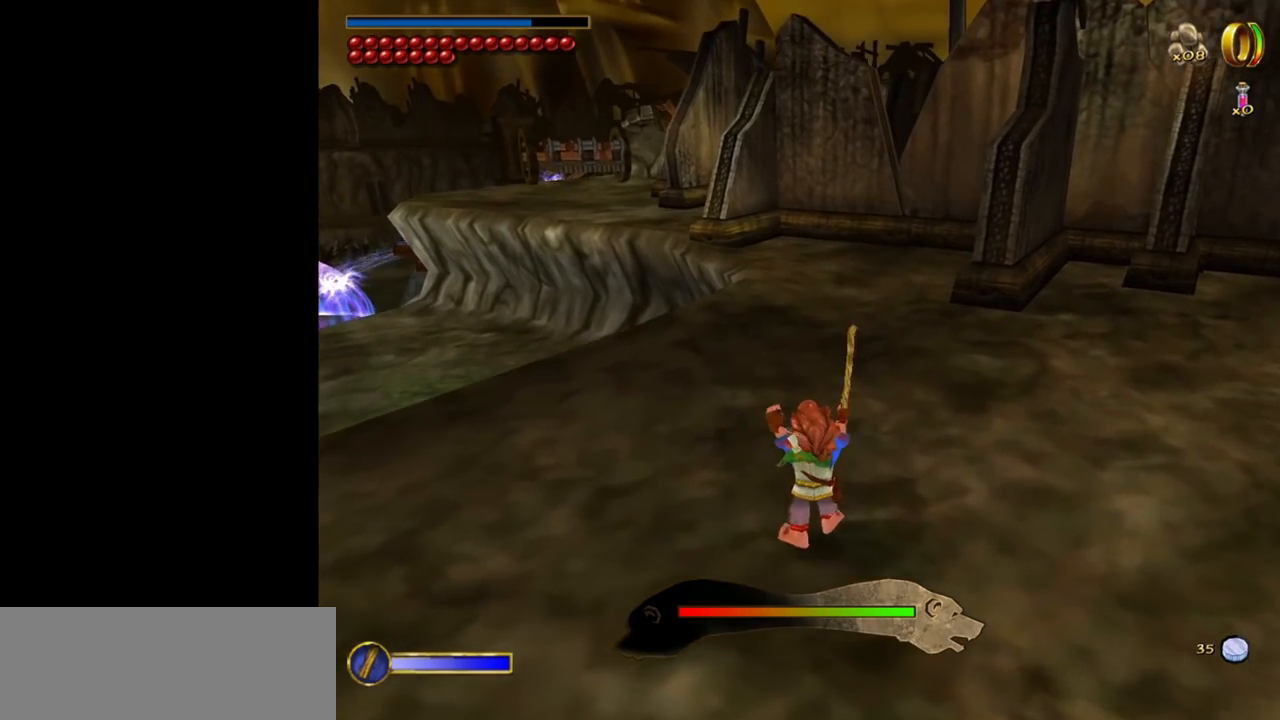
{"keys": ["w"], "mouse": [], "events": [[50, "mouse_right", "down"], [150, "mouse_left", "down"], [234, "mouse_left", "up"], [234, "mouse_right", "up"]]}
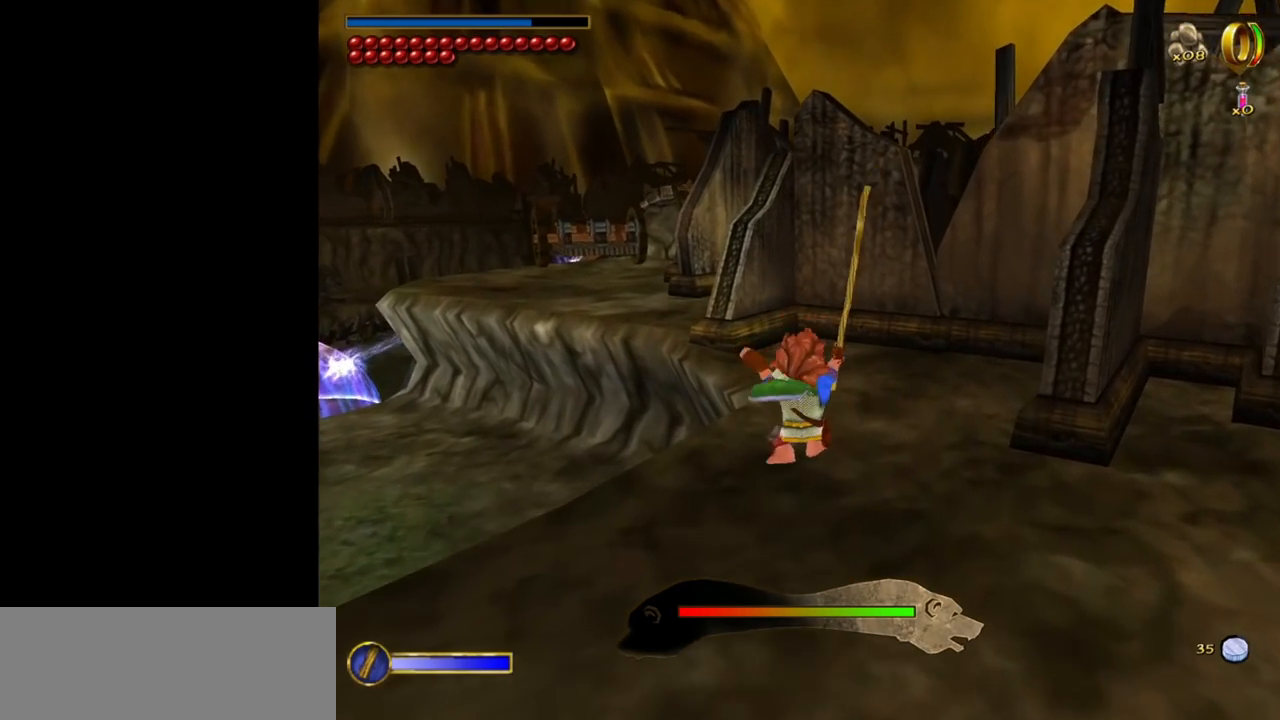
{"keys": ["w"], "mouse": ["left", "right"], "events": [[400, "mouse_right", "down"], [434, "mouse_left", "down"]]}
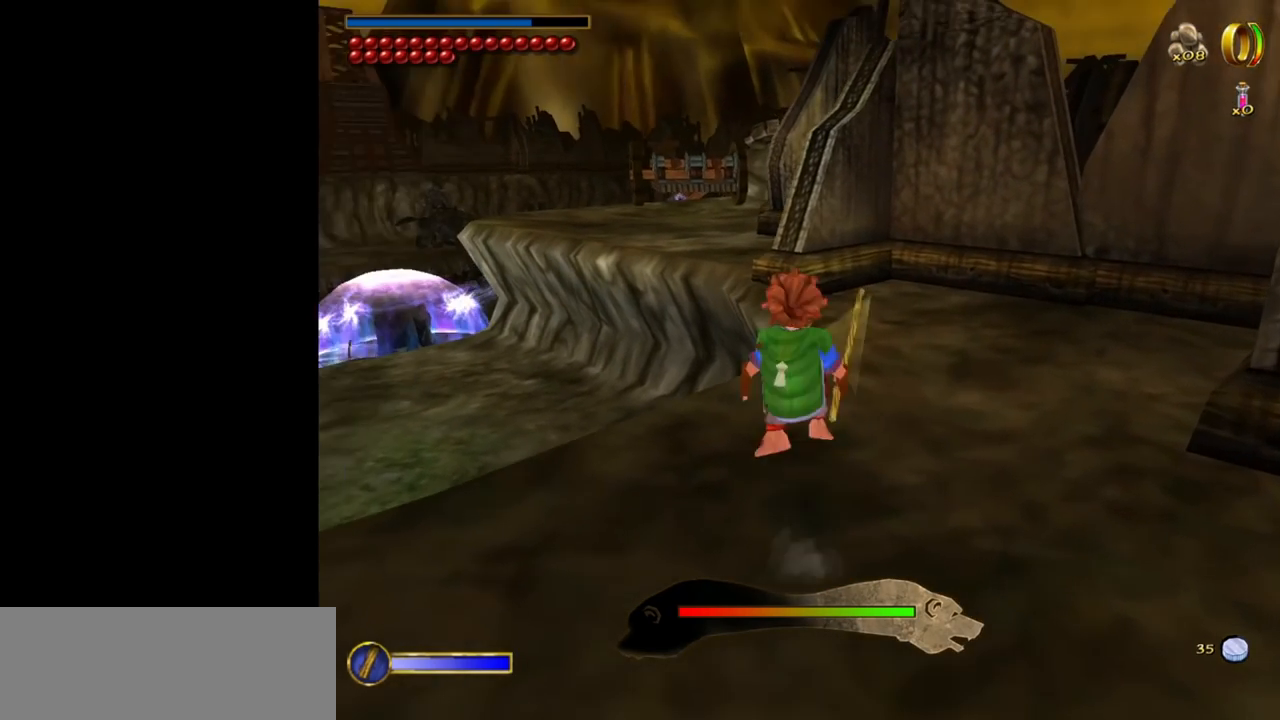
{"keys": ["d", "w"], "mouse": [], "events": [[34, "mouse_left", "up"], [84, "mouse_right", "up"], [500, "d", "down"]]}
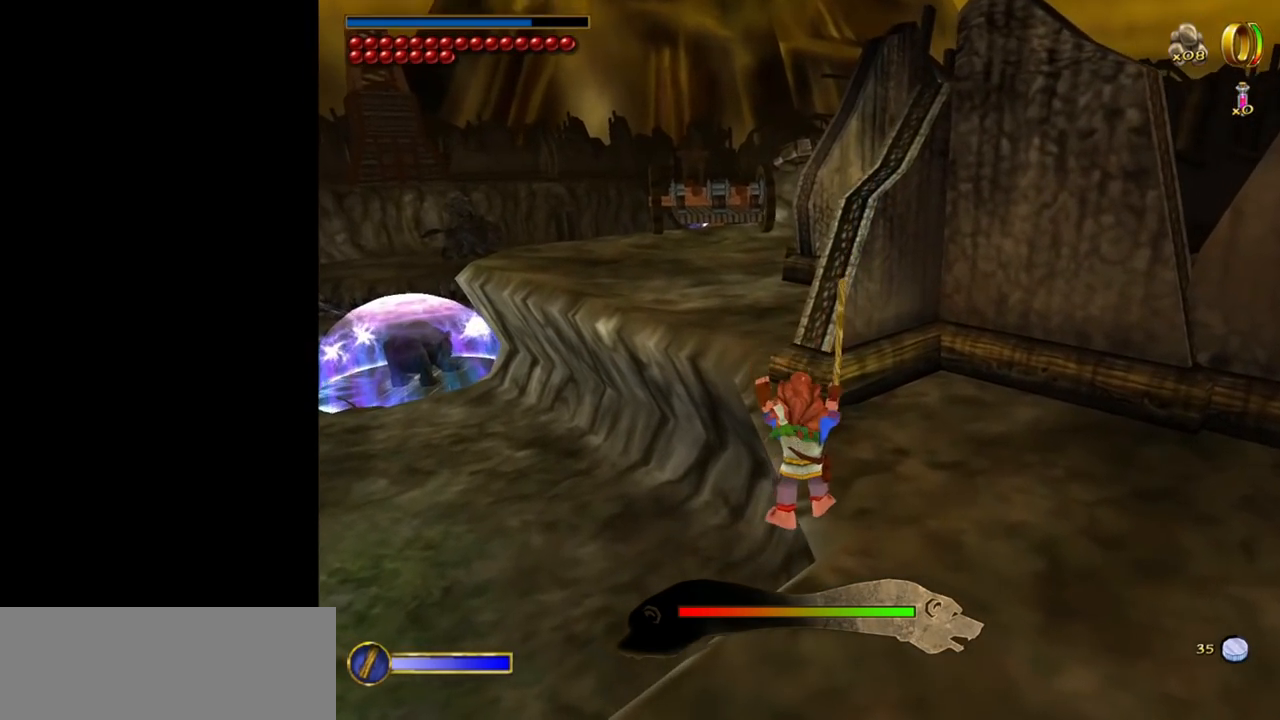
{"keys": ["w"], "mouse": [], "events": [[100, "d", "up"], [284, "mouse_right", "down"], [334, "mouse_left", "down"], [467, "mouse_left", "up"], [467, "mouse_right", "up"]]}
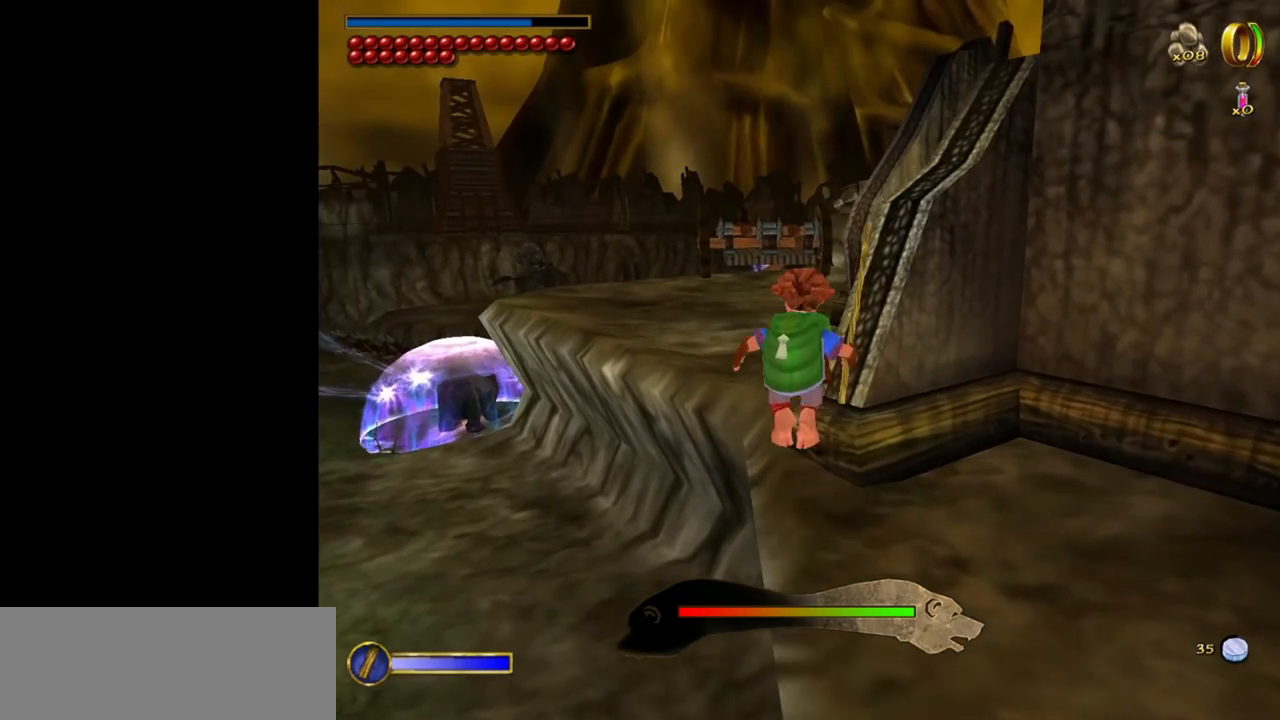
{"keys": ["w"], "mouse": [], "events": []}
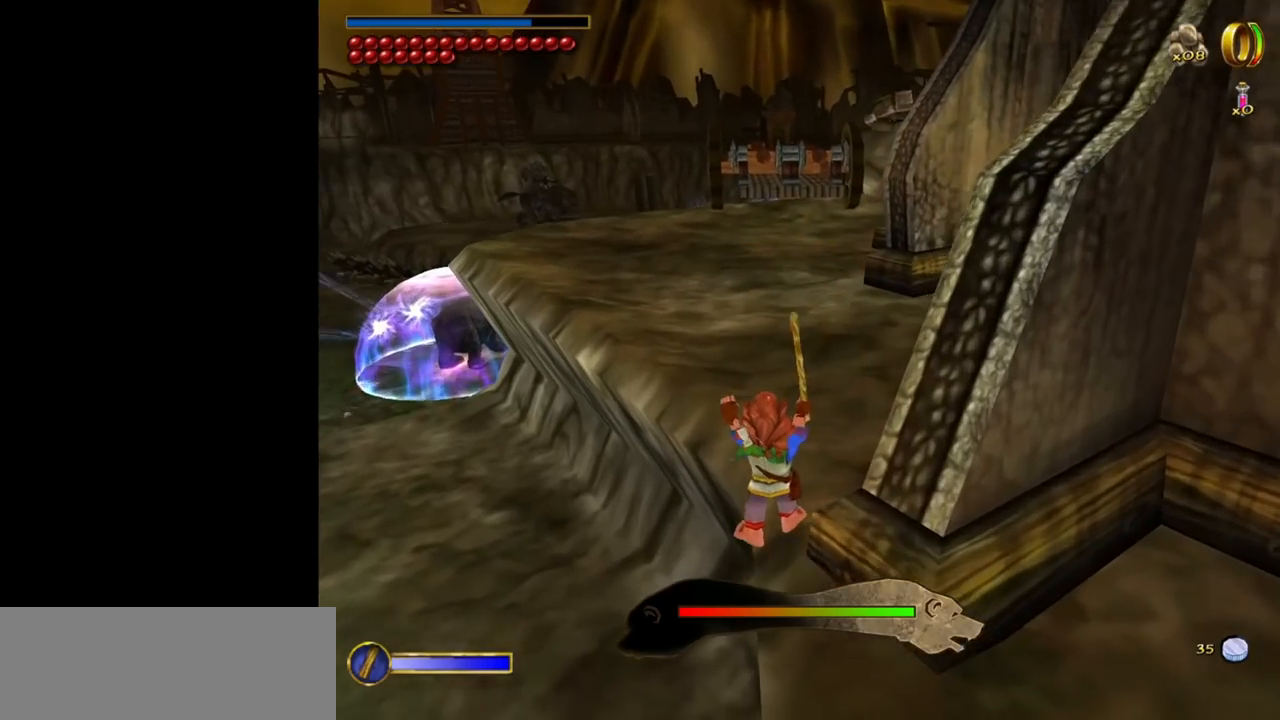
{"keys": ["w"], "mouse": [], "events": [[34, "mouse_right", "down"], [134, "mouse_left", "down"], [217, "mouse_left", "up"], [267, "mouse_right", "up"]]}
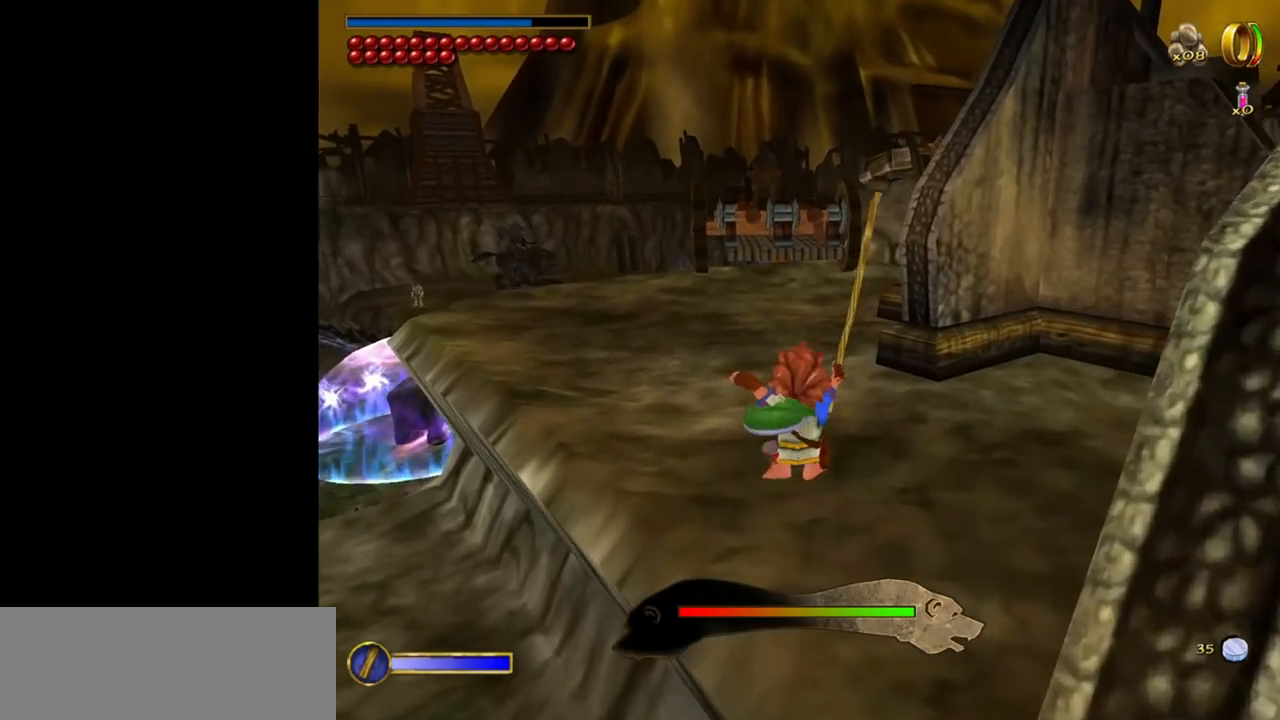
{"keys": ["w"], "mouse": [], "events": [[234, "mouse_right", "down"], [334, "mouse_left", "down"], [417, "mouse_left", "up"], [417, "mouse_right", "up"]]}
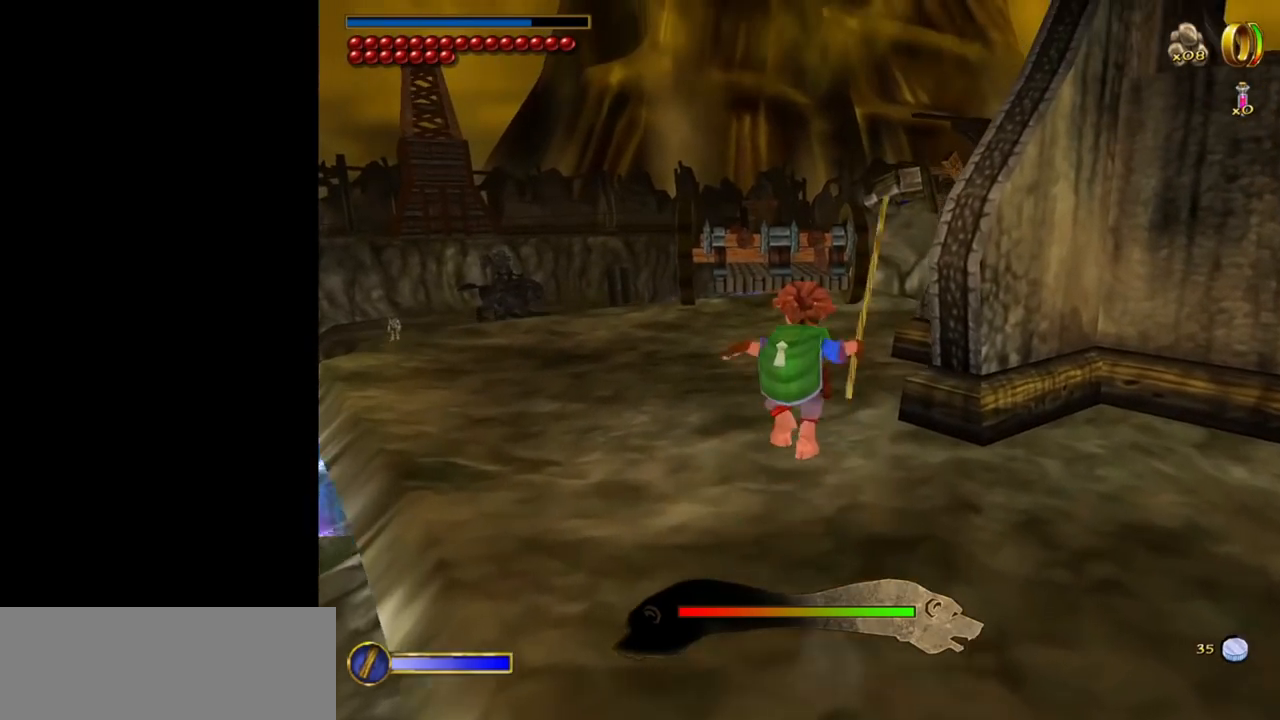
{"keys": ["w"], "mouse": [], "events": []}
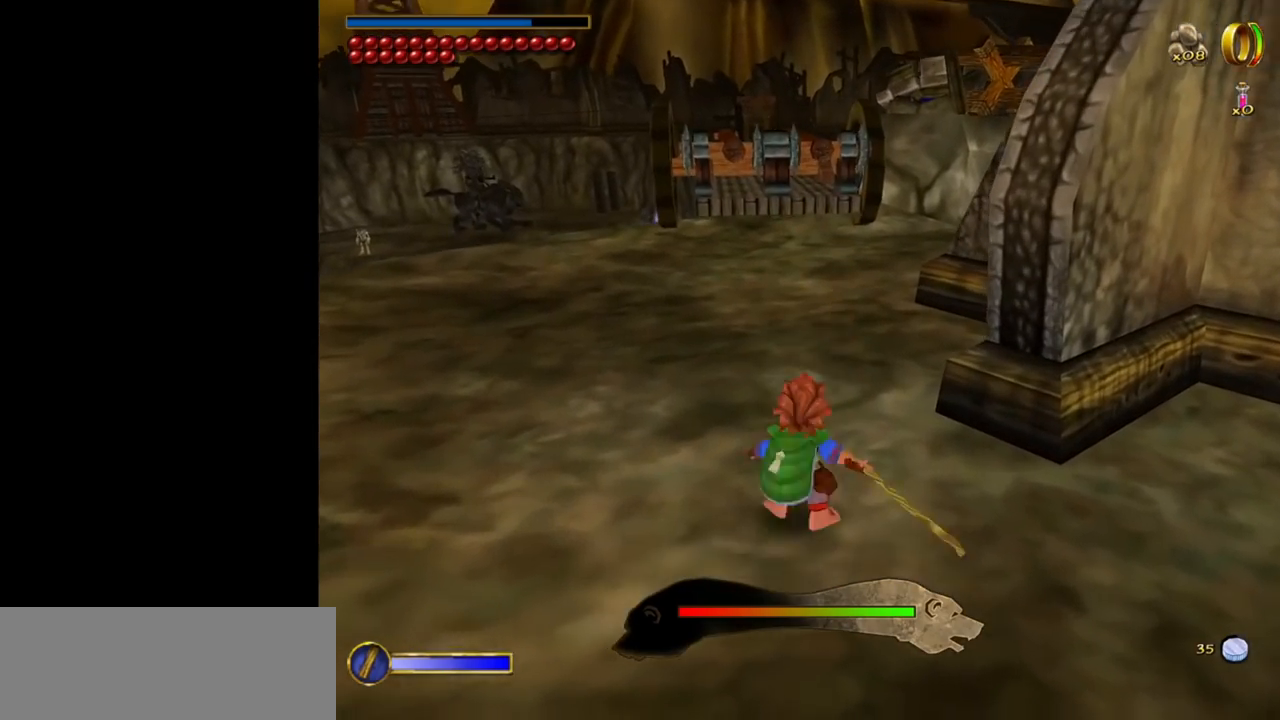
{"keys": ["w"], "mouse": [], "events": [[34, "mouse_right", "down"], [84, "mouse_left", "down"], [217, "mouse_left", "up"], [217, "mouse_right", "up"]]}
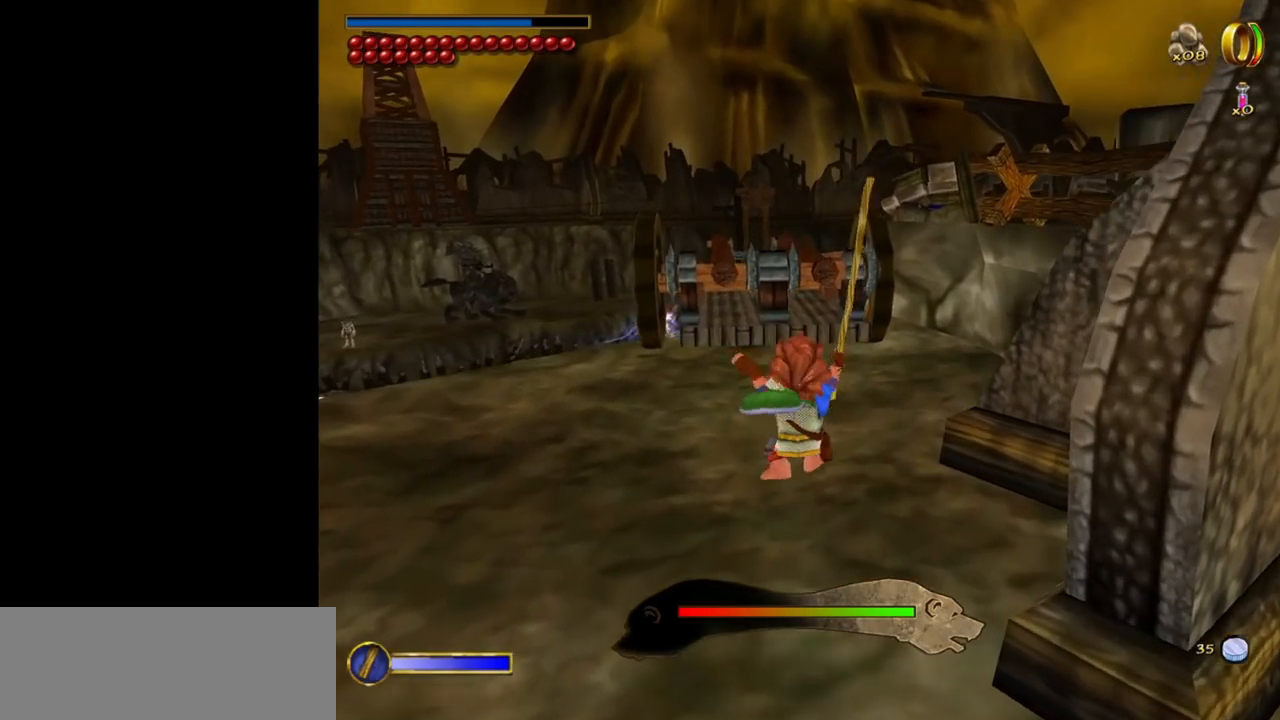
{"keys": ["w"], "mouse": ["left", "right"], "events": [[284, "mouse_right", "down"], [384, "mouse_left", "down"]]}
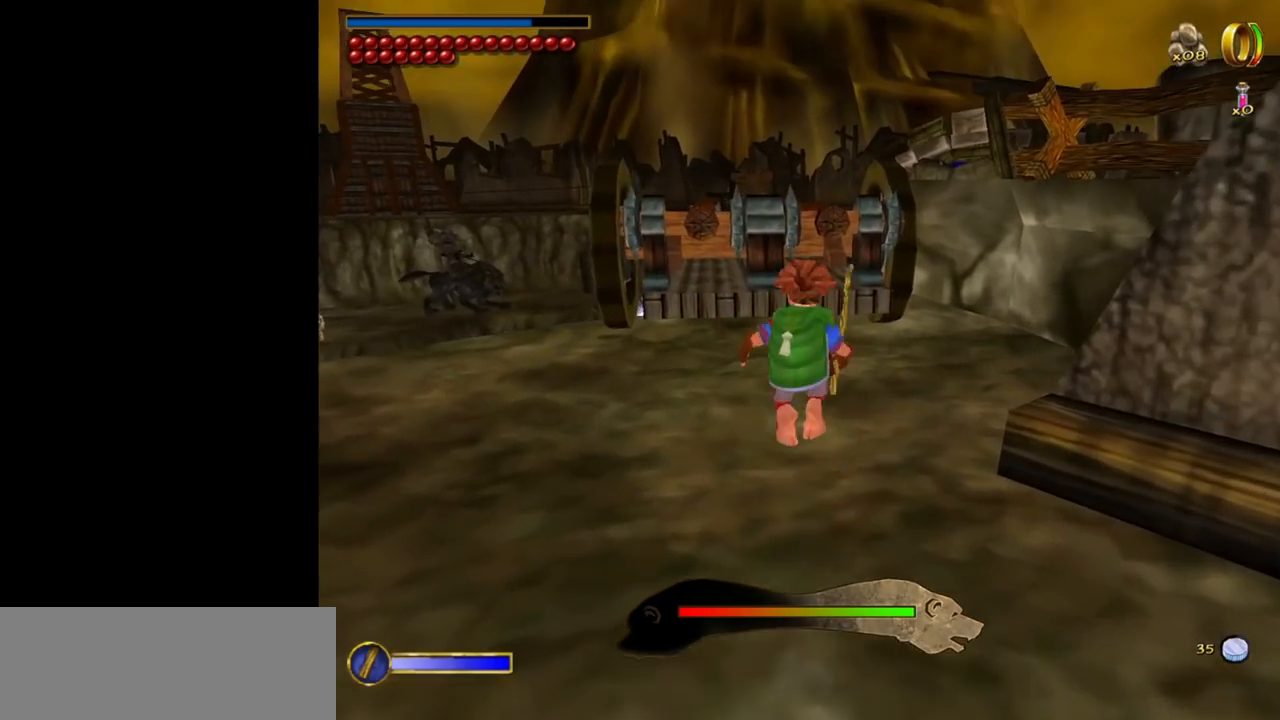
{"keys": ["a", "w"], "mouse": [], "events": [[17, "mouse_left", "up"], [17, "mouse_right", "up"], [117, "d", "down"], [167, "d", "up"], [434, "a", "down"]]}
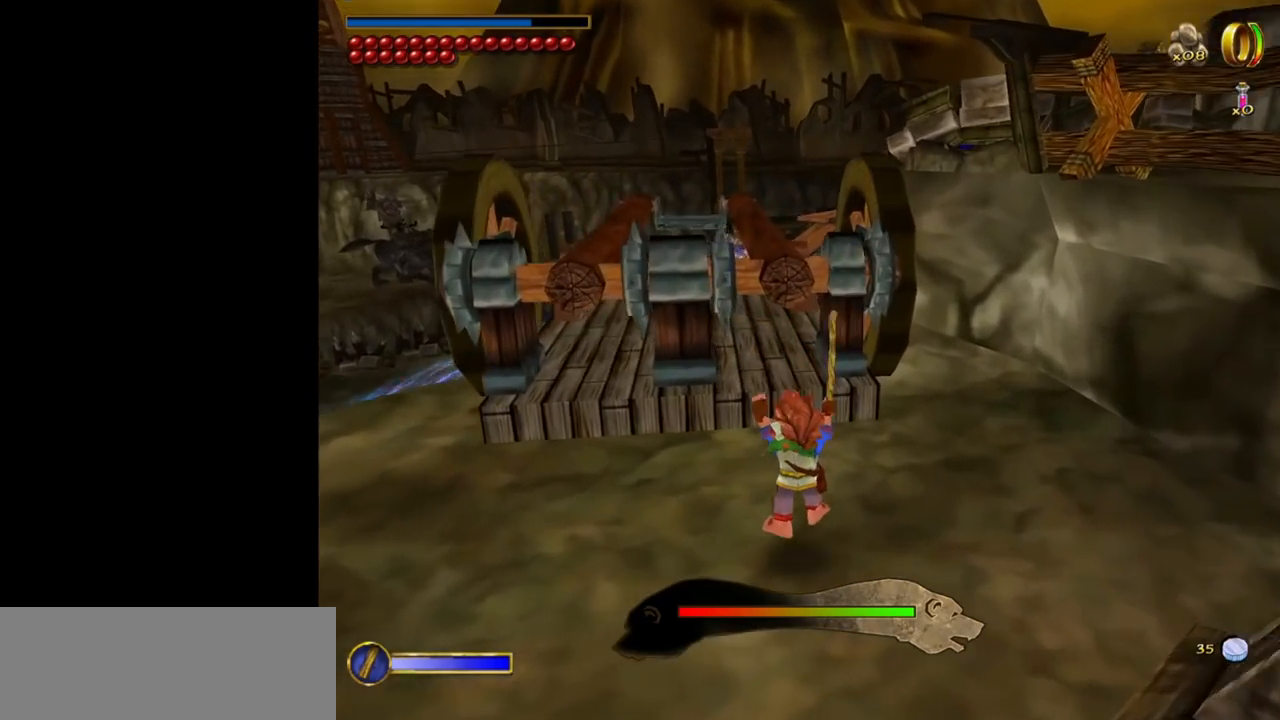
{"keys": ["w"], "mouse": [], "events": [[34, "a", "up"], [134, "space", "down"], [317, "space", "up"], [367, "a", "down"], [500, "a", "up"]]}
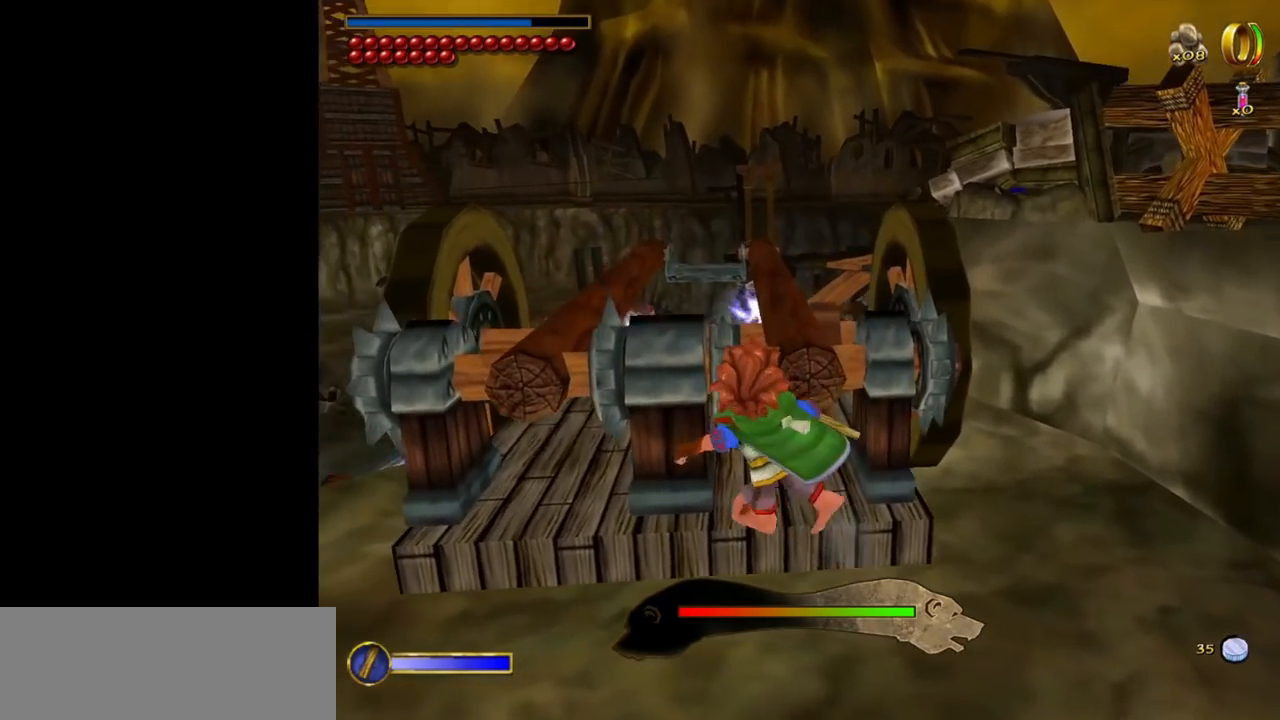
{"keys": ["w"], "mouse": [], "events": [[234, "space", "down"], [434, "space", "up"]]}
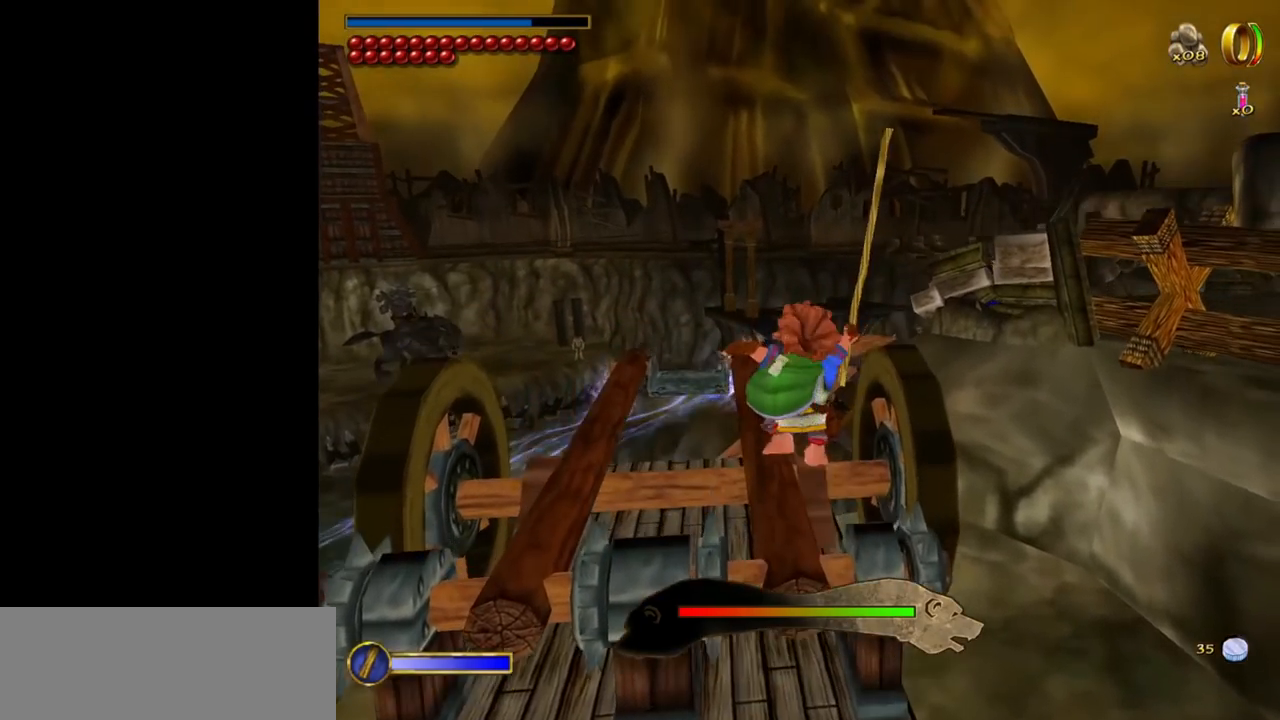
{"keys": [], "mouse": [], "events": [[67, "a", "down"], [117, "a", "up"], [167, "w", "up"]]}
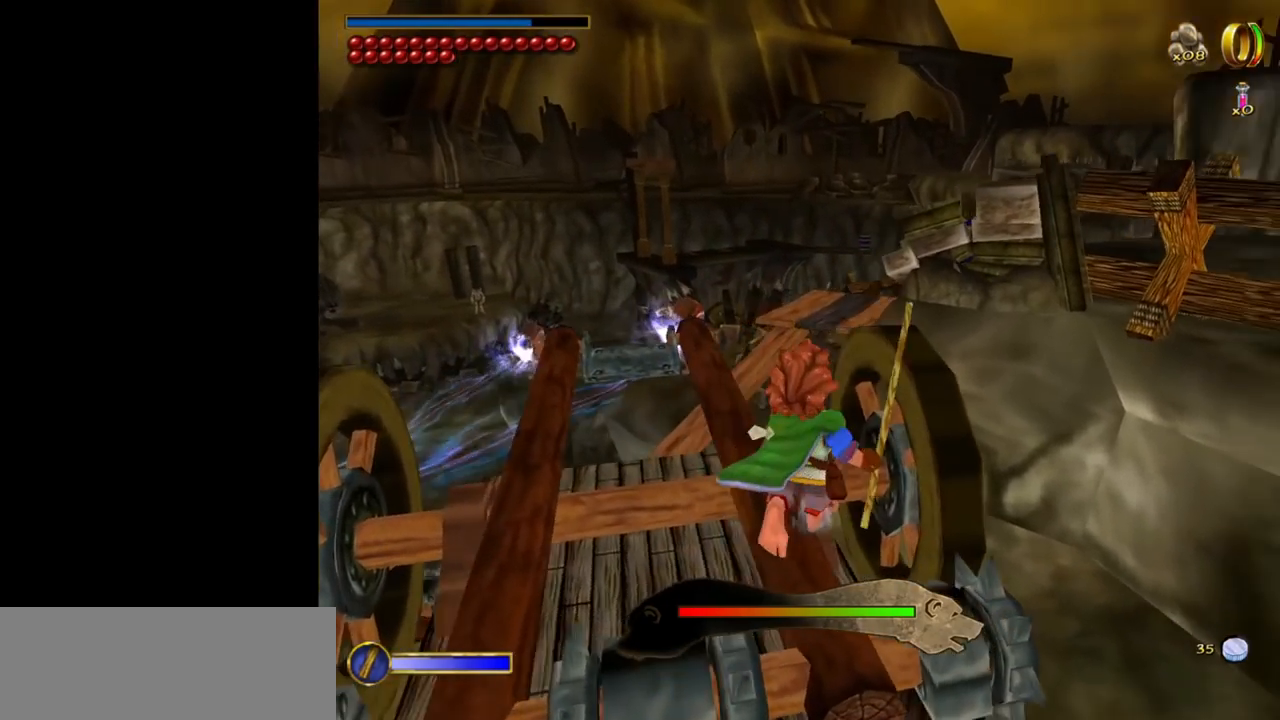
{"keys": [], "mouse": [], "events": []}
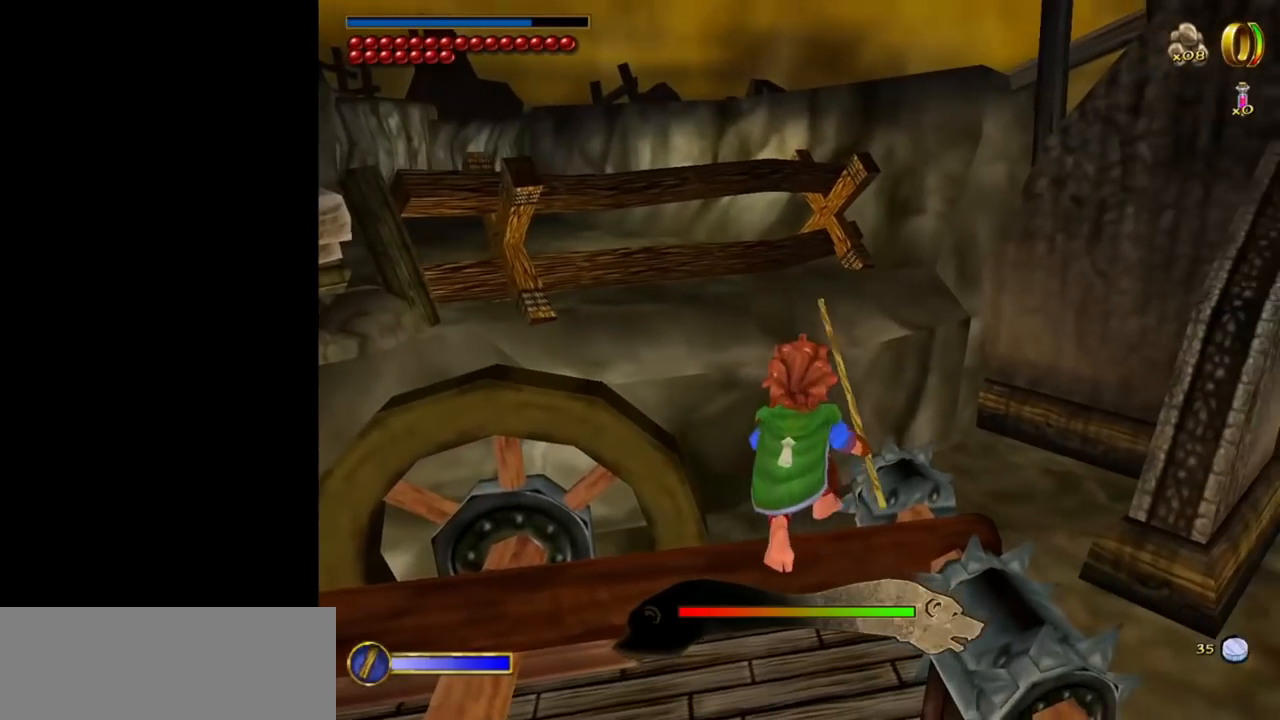
{"keys": [], "mouse": [], "events": []}
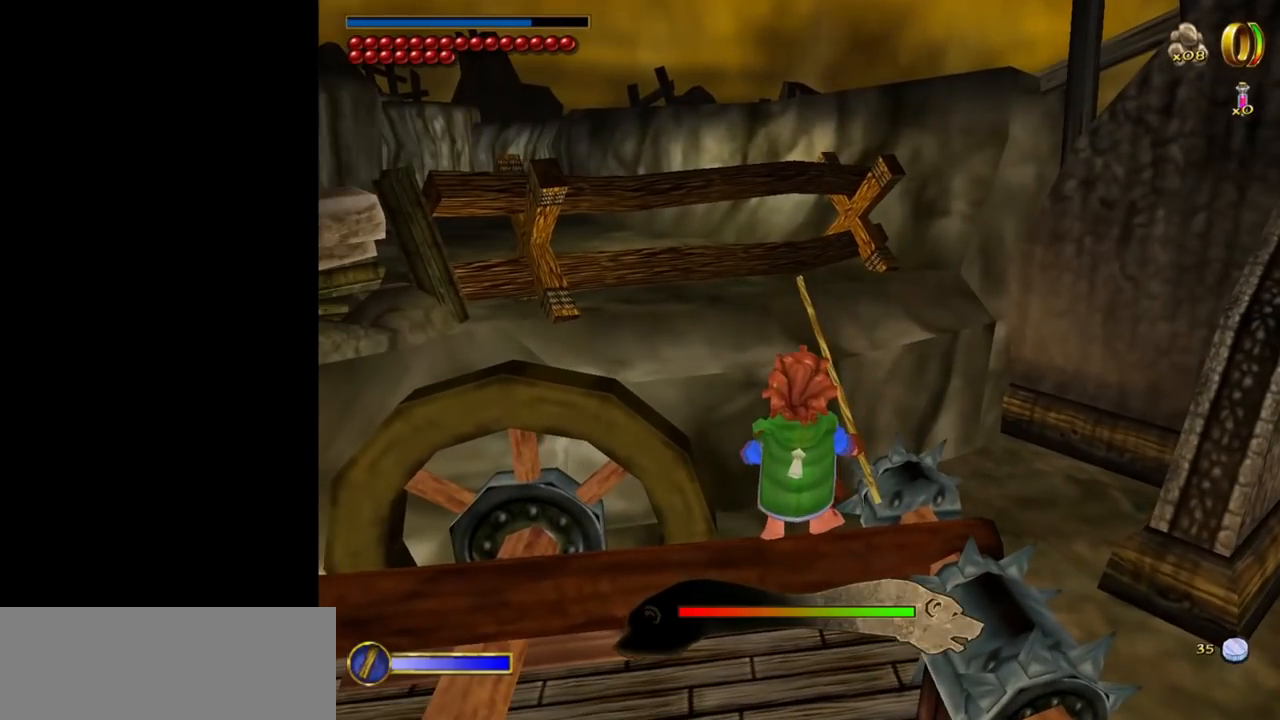
{"keys": [], "mouse": [], "events": []}
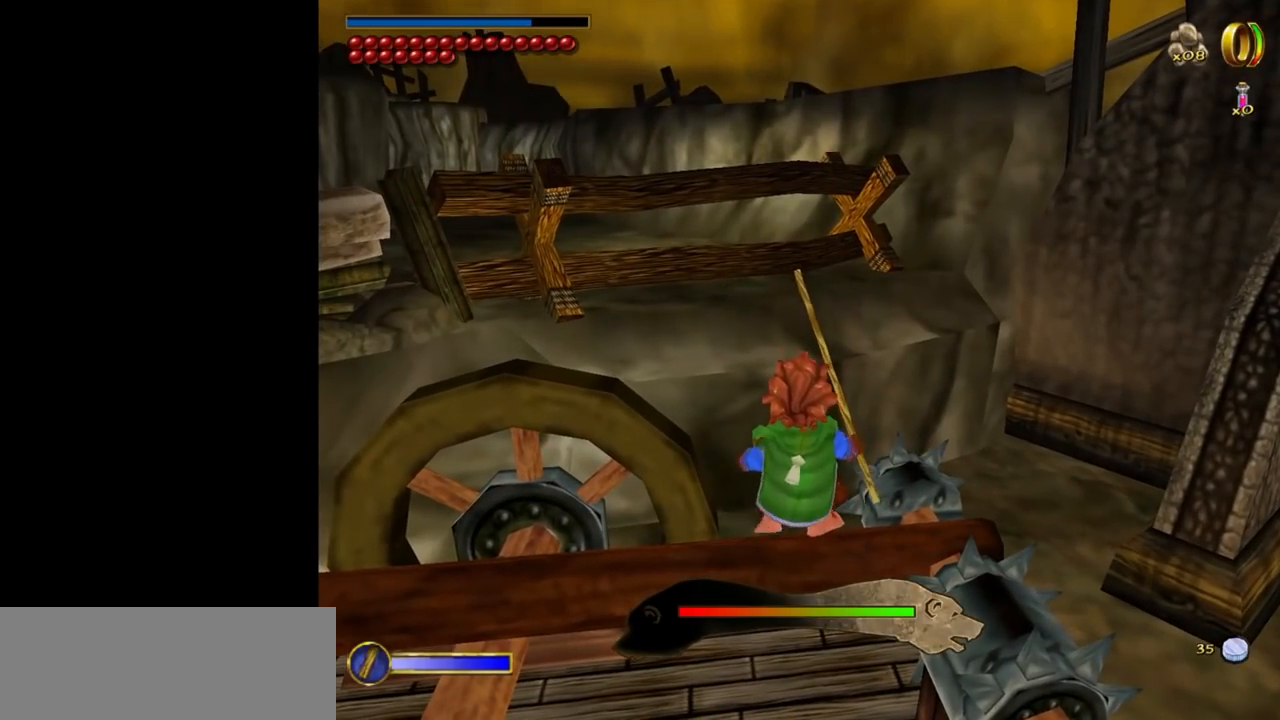
{"keys": [], "mouse": [], "events": []}
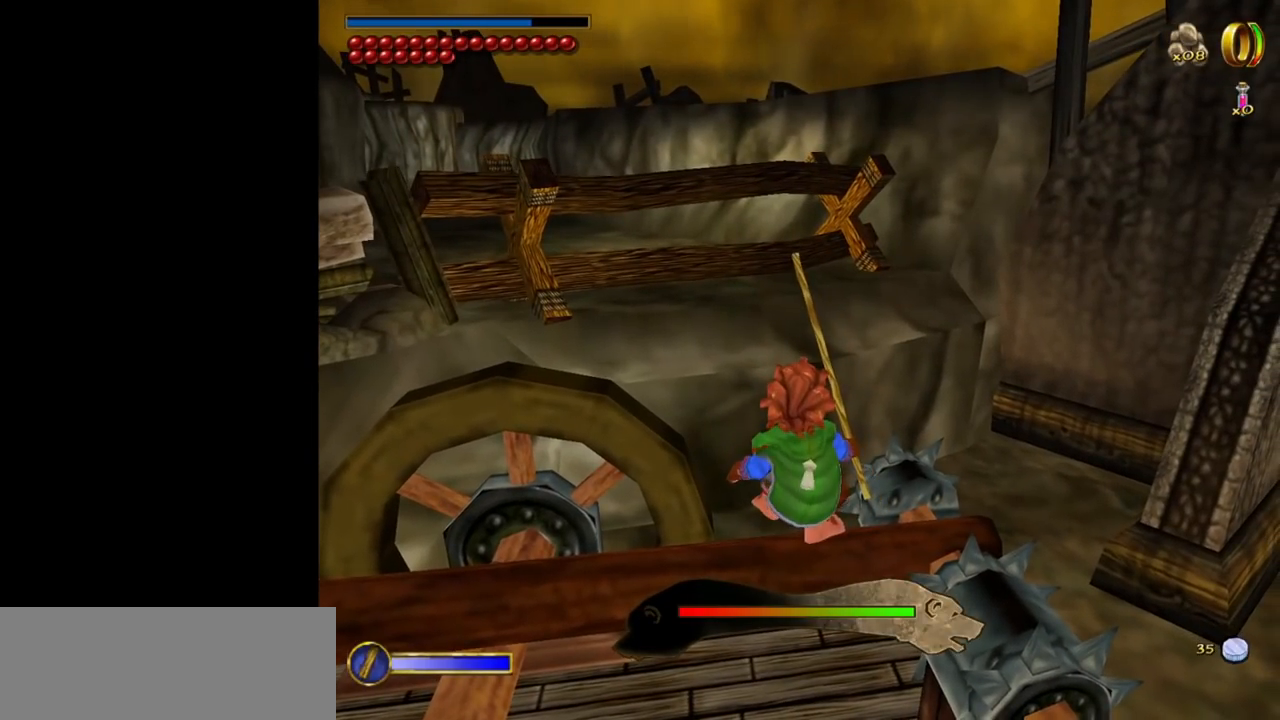
{"keys": [], "mouse": [], "events": []}
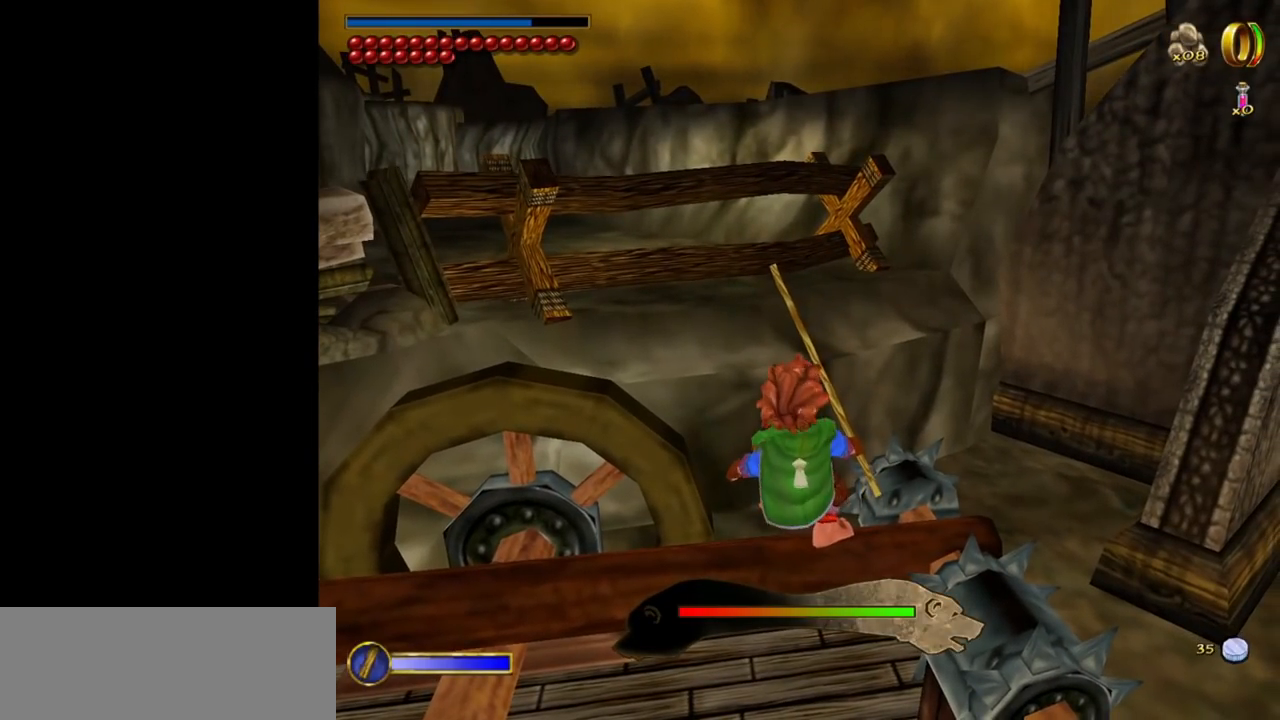
{"keys": [], "mouse": [], "events": []}
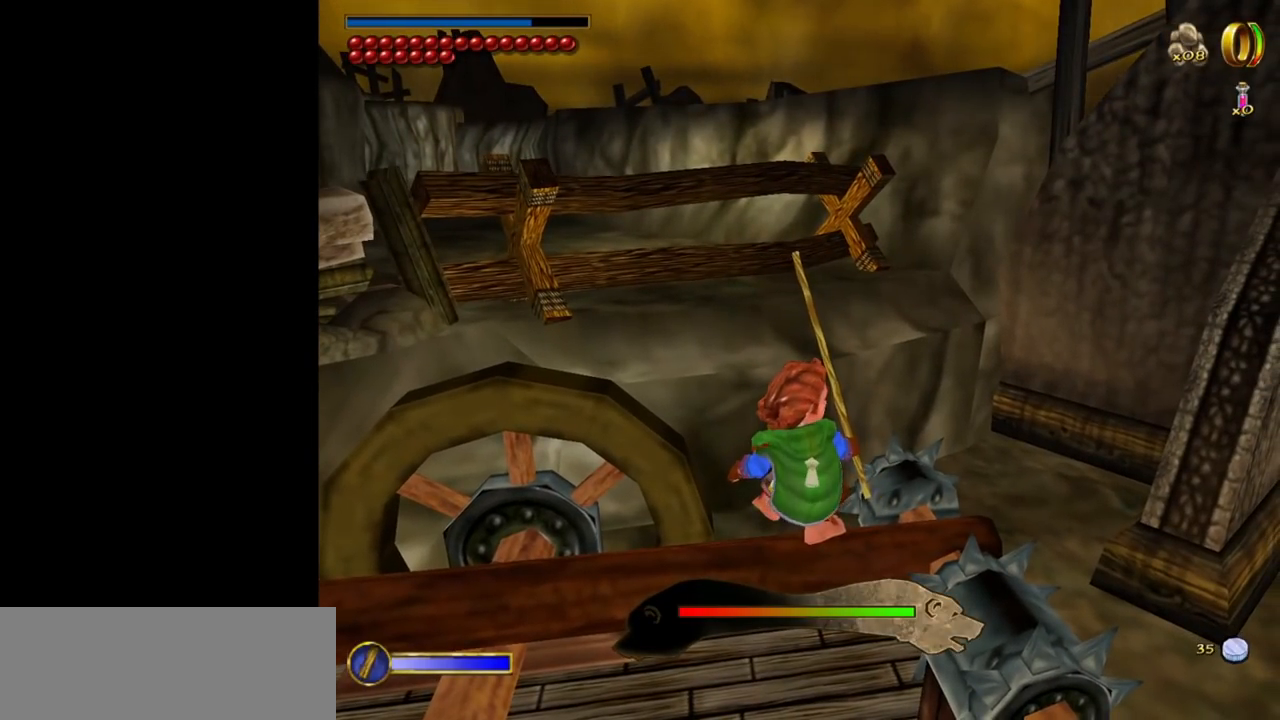
{"keys": [], "mouse": [], "events": []}
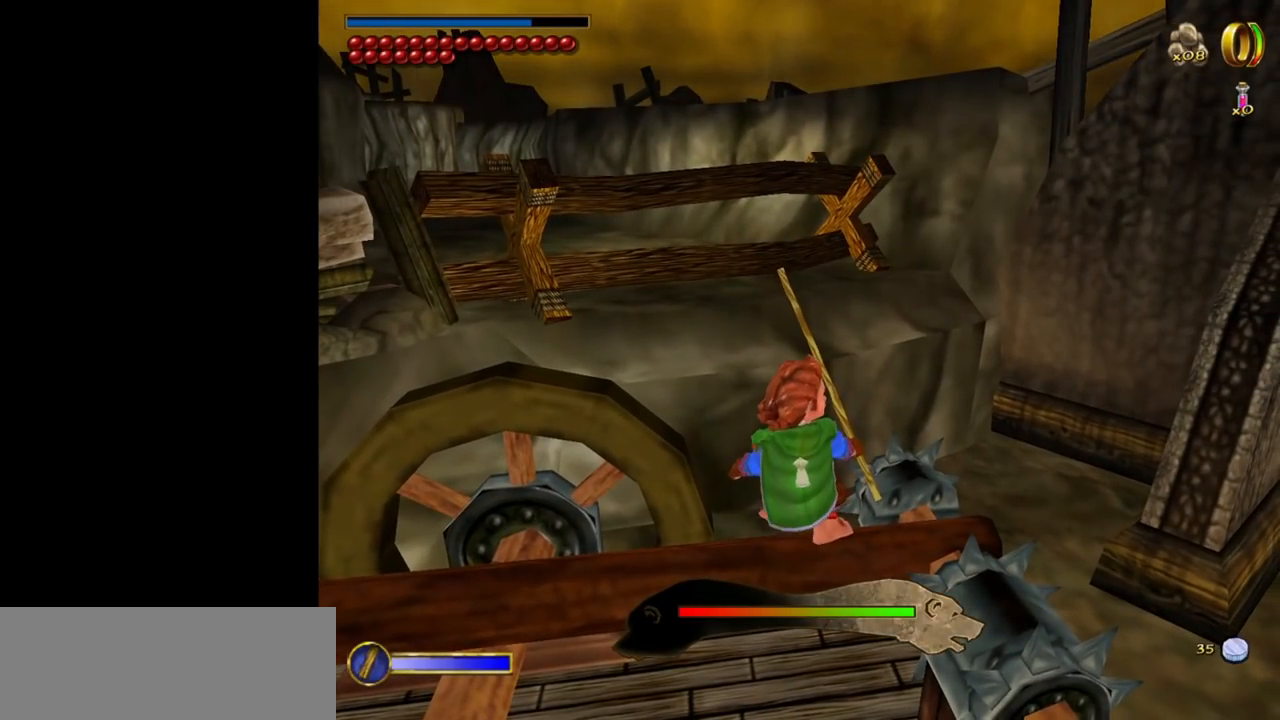
{"keys": ["shift", "w"], "mouse": [], "events": [[100, "shift", "down"], [150, "space", "down"], [184, "w", "down"], [467, "space", "up"]]}
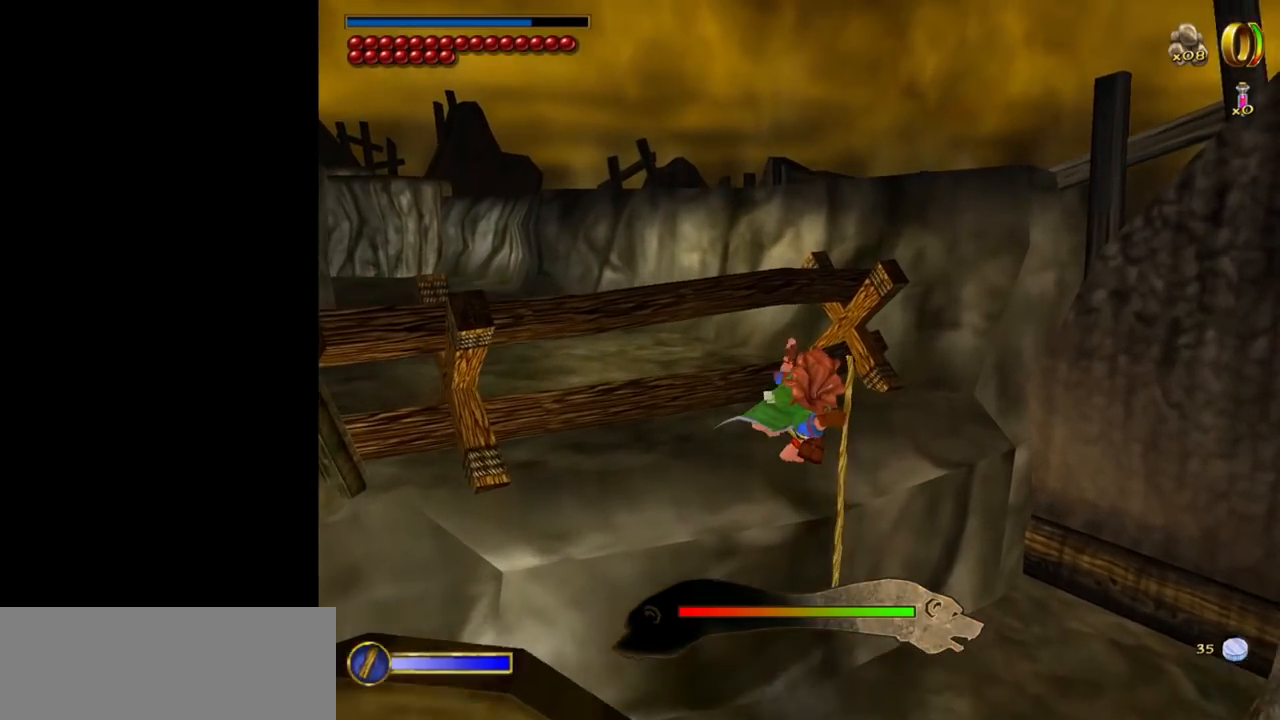
{"keys": ["w"], "mouse": [], "events": [[117, "shift", "up"]]}
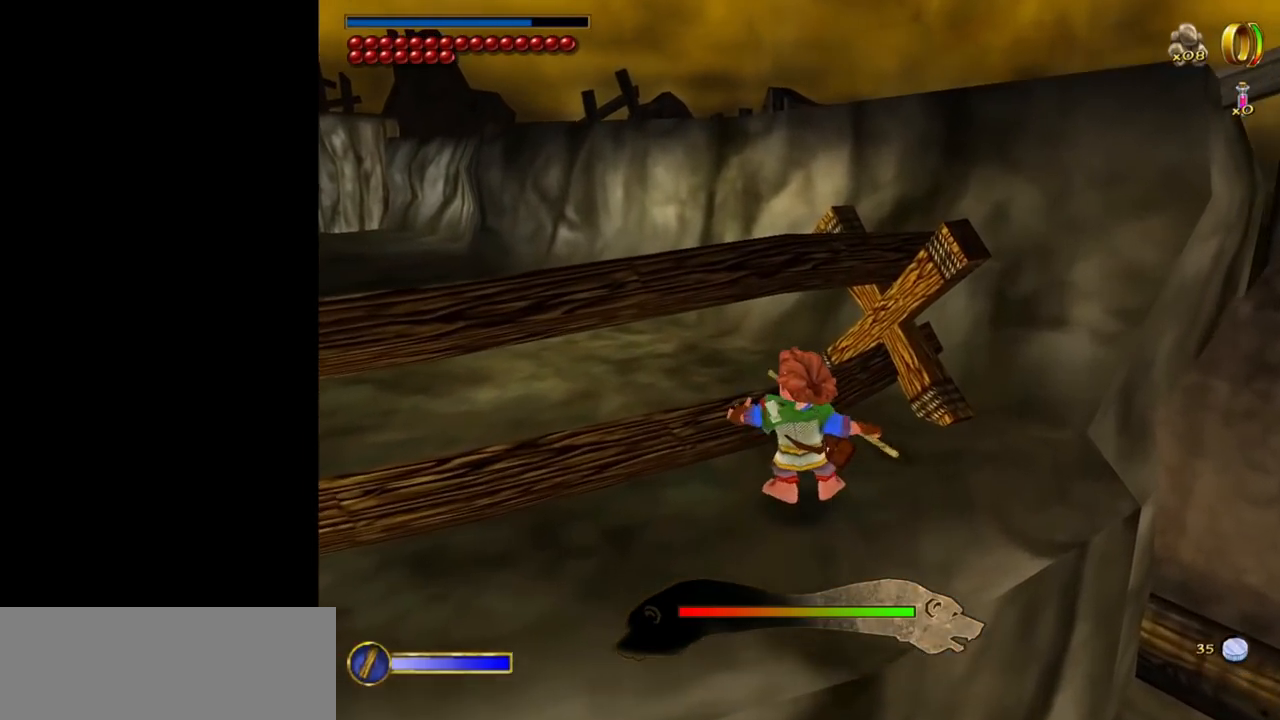
{"keys": ["w"], "mouse": [], "events": [[134, "w", "up"], [500, "w", "down"]]}
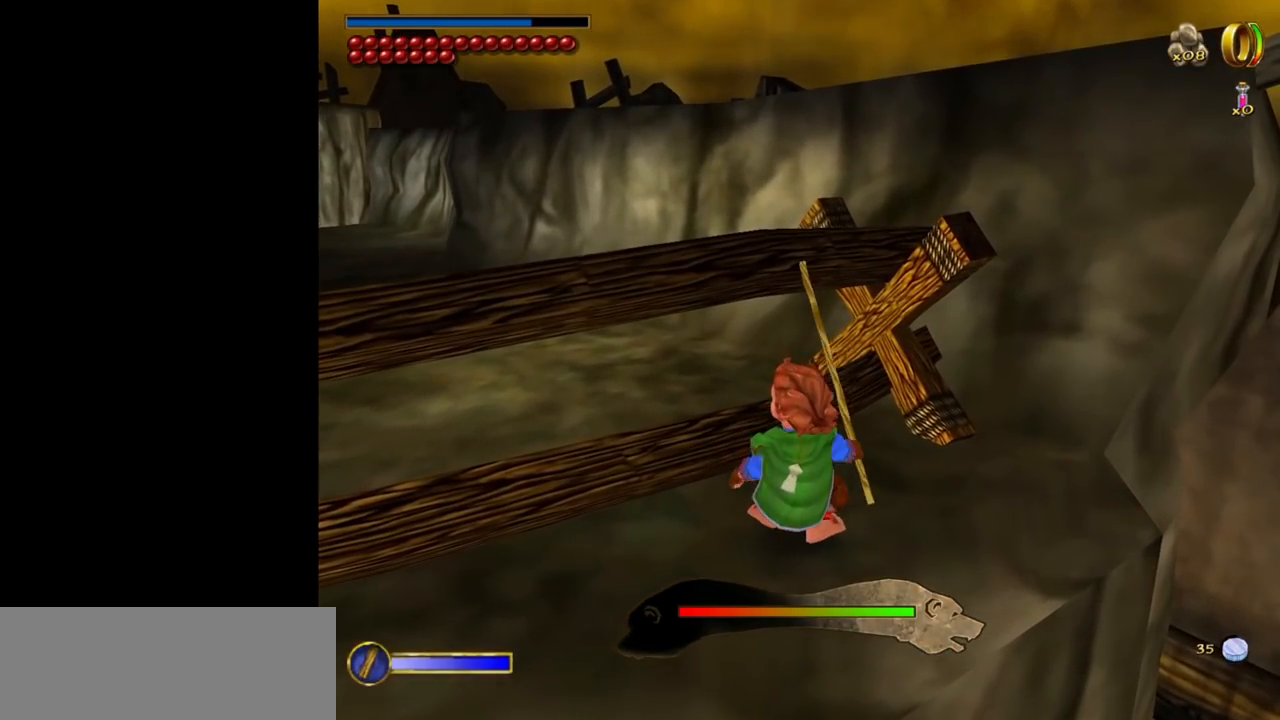
{"keys": [], "mouse": [], "events": [[417, "w", "up"]]}
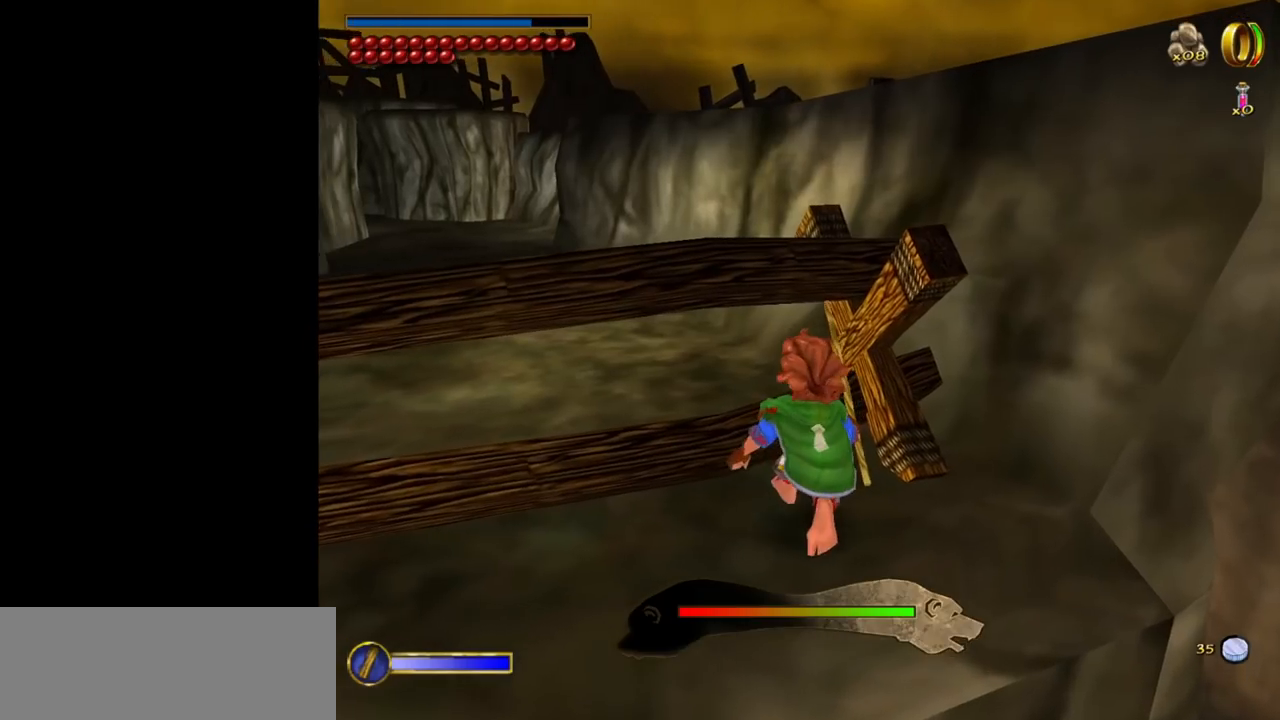
{"keys": [], "mouse": [], "events": []}
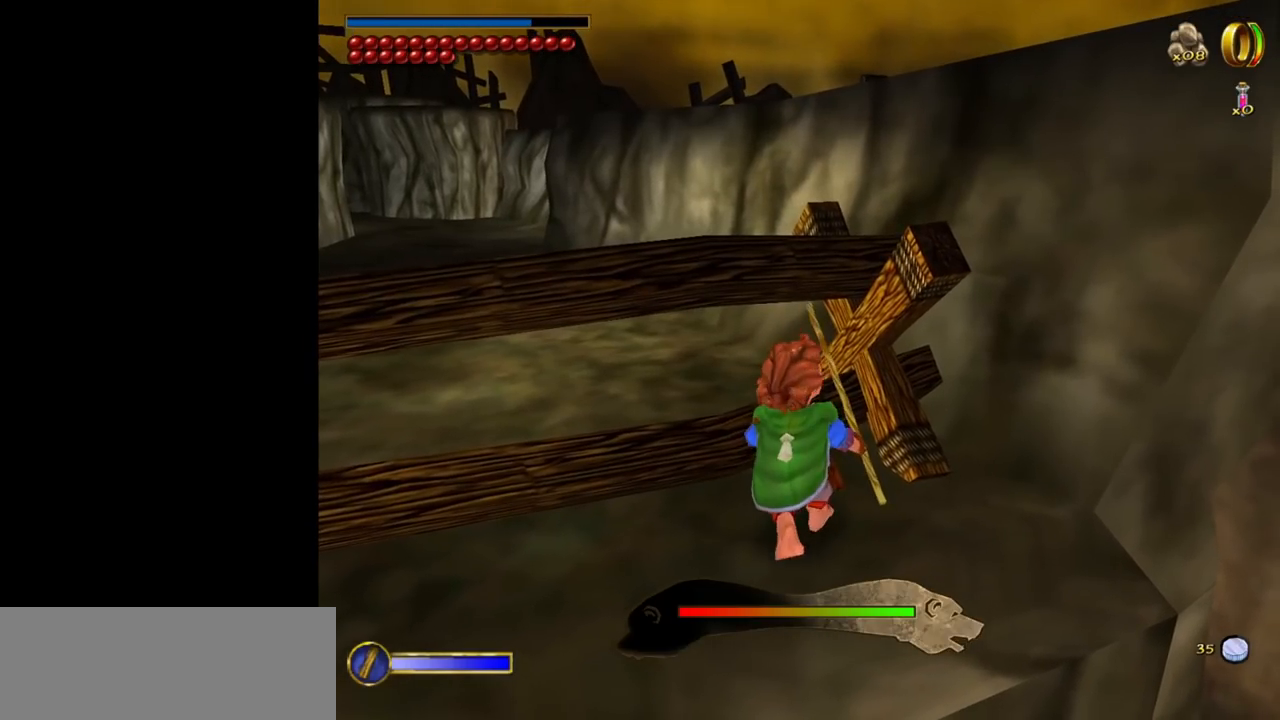
{"keys": [], "mouse": [], "events": []}
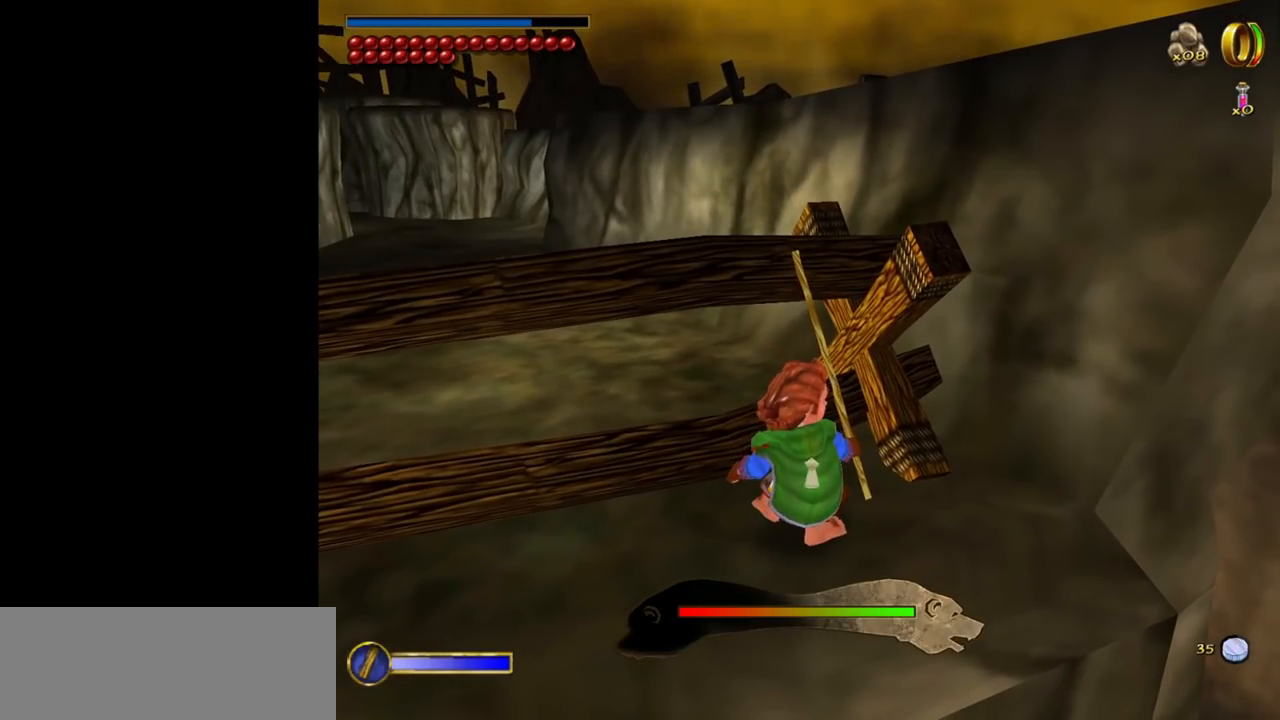
{"keys": [], "mouse": [], "events": []}